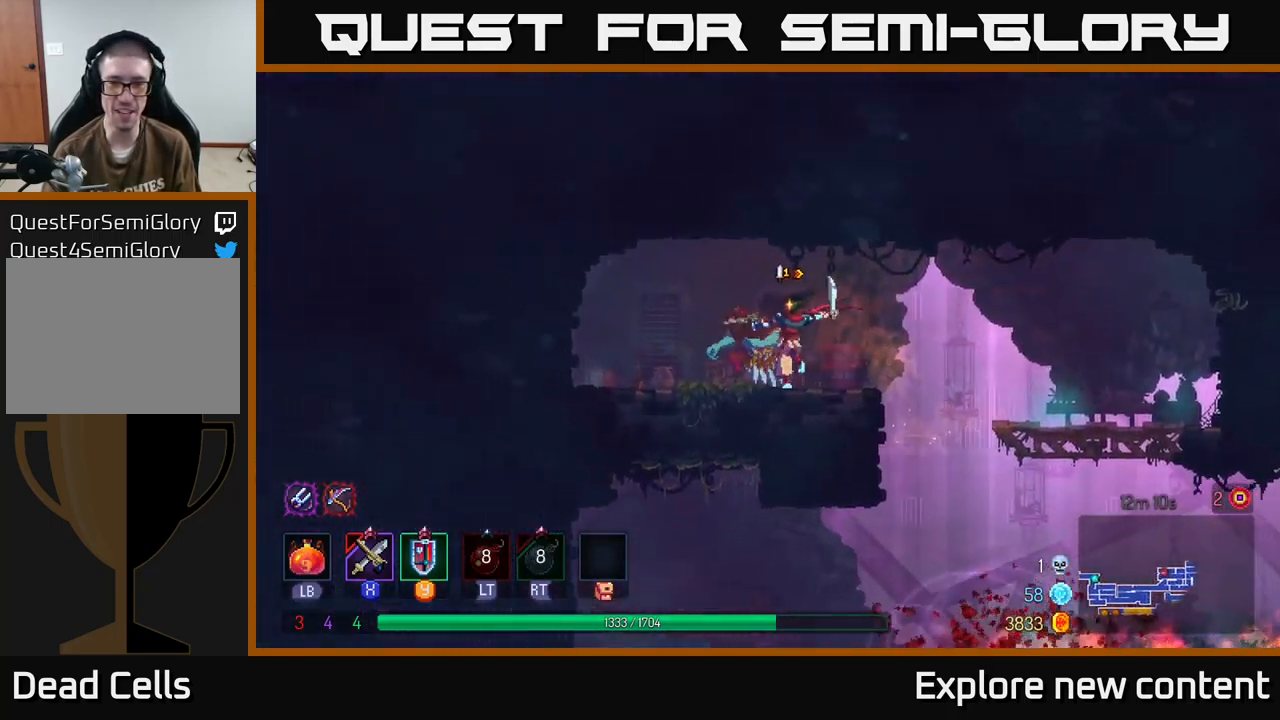
Gameplay with a controller (Xbox layout); each line is a JSON object with the inputs held at the frame after it (dt_ms = milliseconds from this image to that frame). "events" lists button and stick changes between this image and that frame as [ms after this image, input, new state], when the widget could be followed in between. Not read: L3.
{"dt_ms": 500, "buttons": [], "left_stick": "center", "right_stick": "center", "events": [[50, "X", "down"], [116, "X", "up"], [233, "X", "down"], [300, "left_stick", "left"], [316, "X", "up"], [400, "X", "down"], [466, "left_stick", "center"], [500, "X", "up"]]}
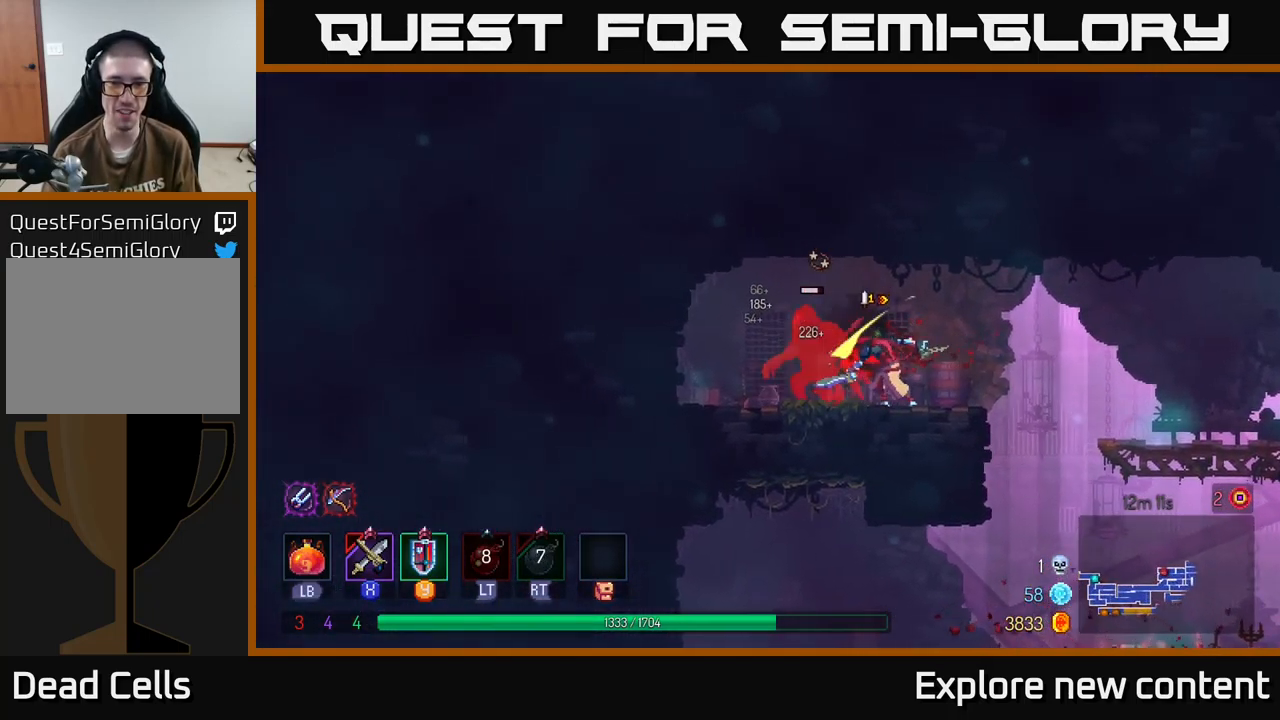
{"dt_ms": 500, "buttons": [], "left_stick": "center", "right_stick": "center", "events": [[100, "X", "down"], [200, "X", "up"], [266, "X", "down"], [366, "X", "up"]]}
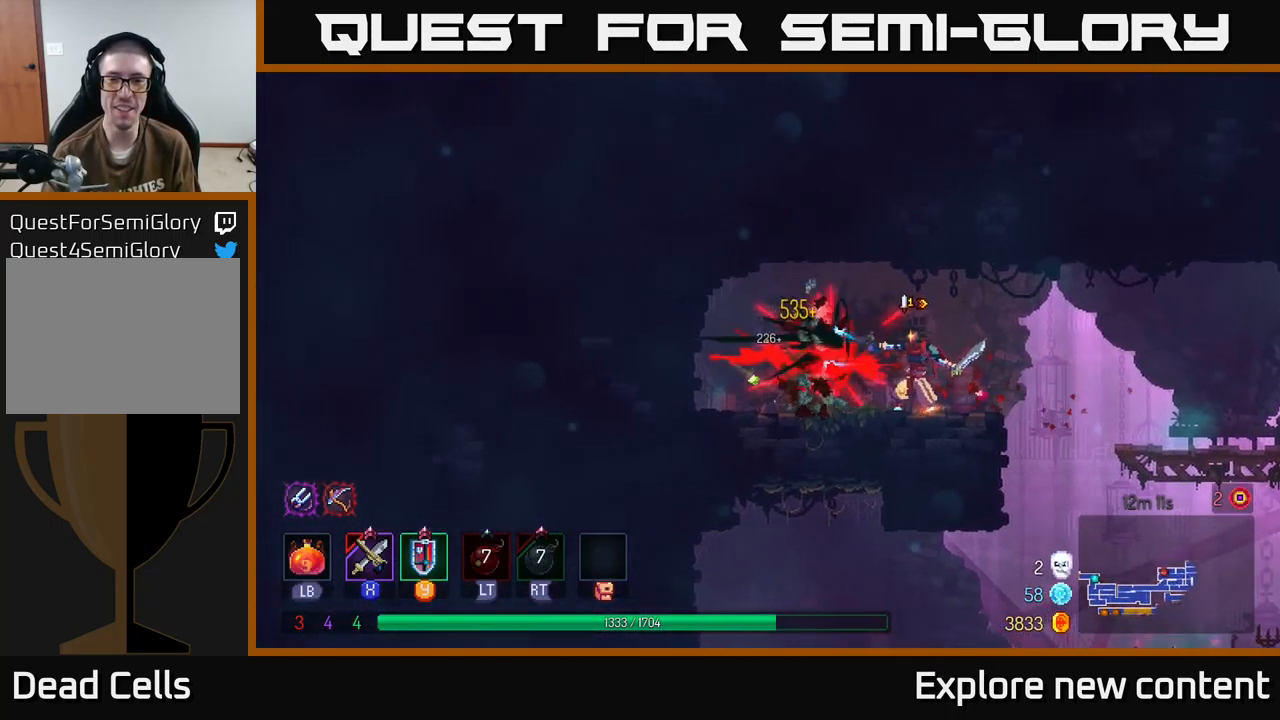
{"dt_ms": 1000, "buttons": [], "left_stick": "center", "right_stick": "center"}
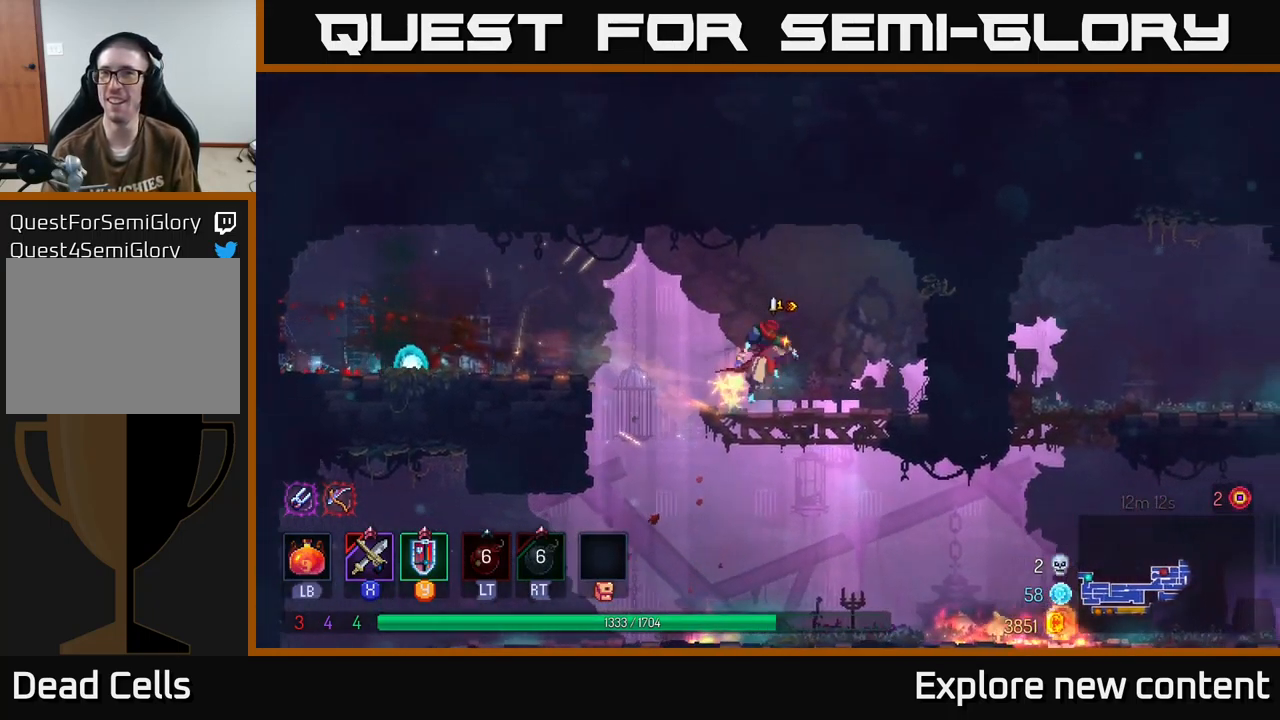
{"dt_ms": 1000, "buttons": ["A"], "left_stick": "left", "right_stick": "center"}
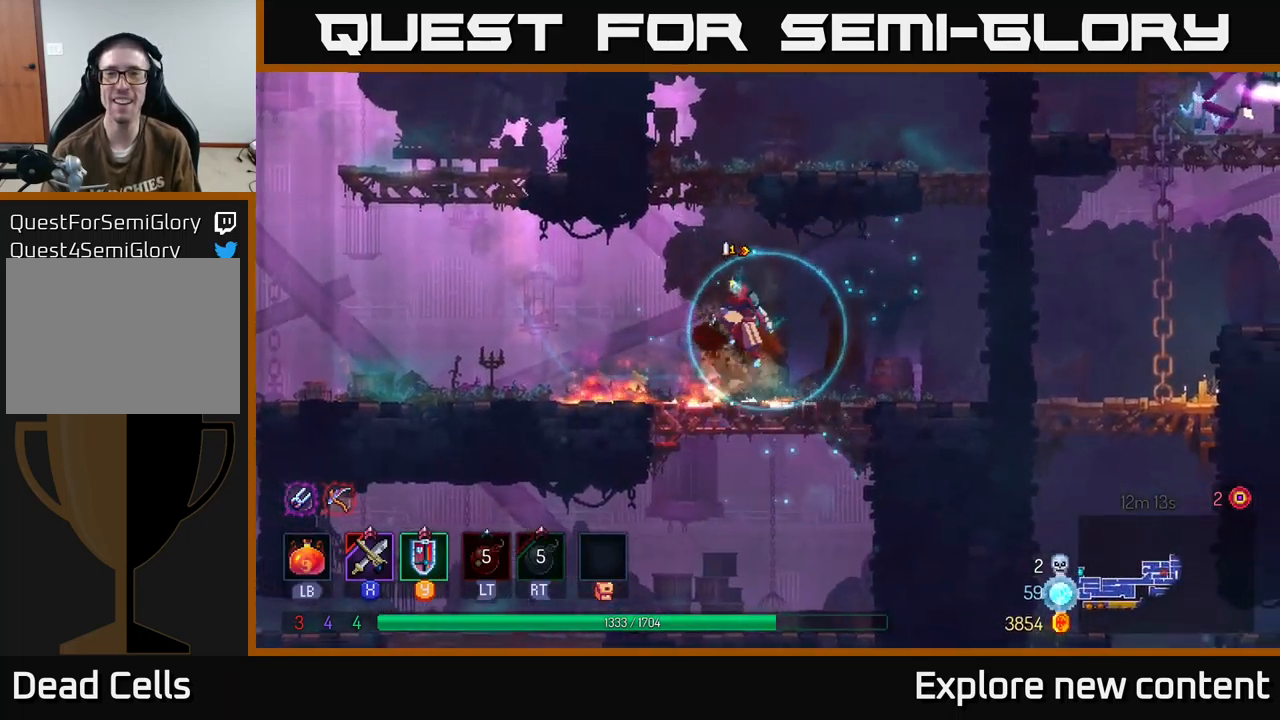
{"dt_ms": 500, "buttons": [], "left_stick": "down-left", "right_stick": "center"}
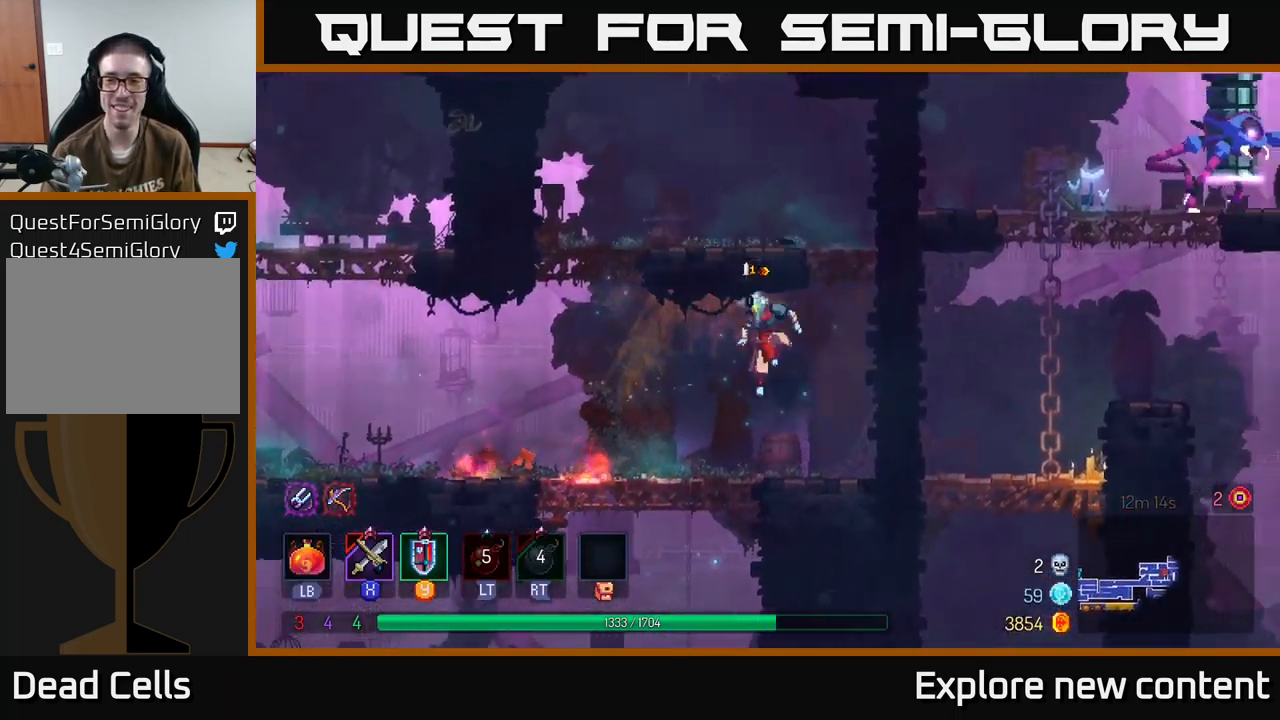
{"dt_ms": 500, "buttons": [], "left_stick": "down", "right_stick": "center", "events": [[150, "left_stick", "left"], [400, "A", "down"], [417, "left_stick", "down"], [450, "A", "up"]]}
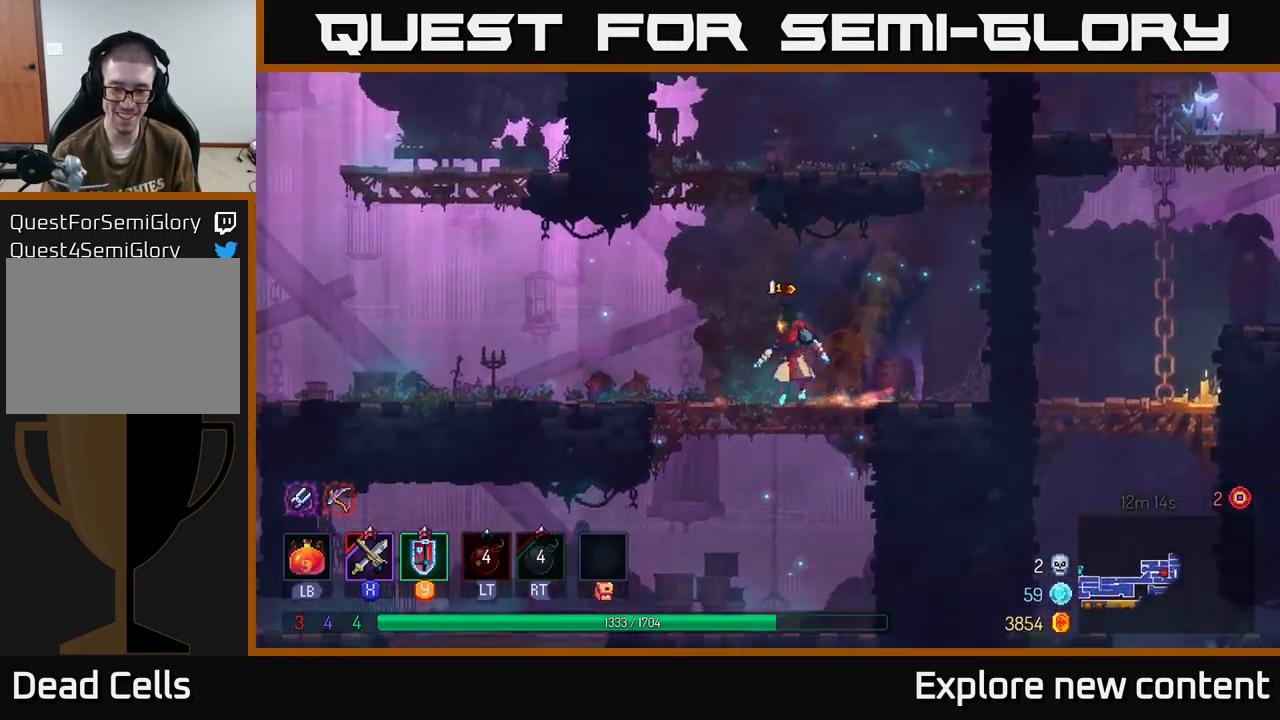
{"dt_ms": 500, "buttons": [], "left_stick": "left", "right_stick": "center", "events": [[17, "A", "down"], [117, "A", "up"], [183, "left_stick", "left"], [200, "B", "down"], [317, "B", "up"], [450, "B", "down"], [500, "B", "up"]]}